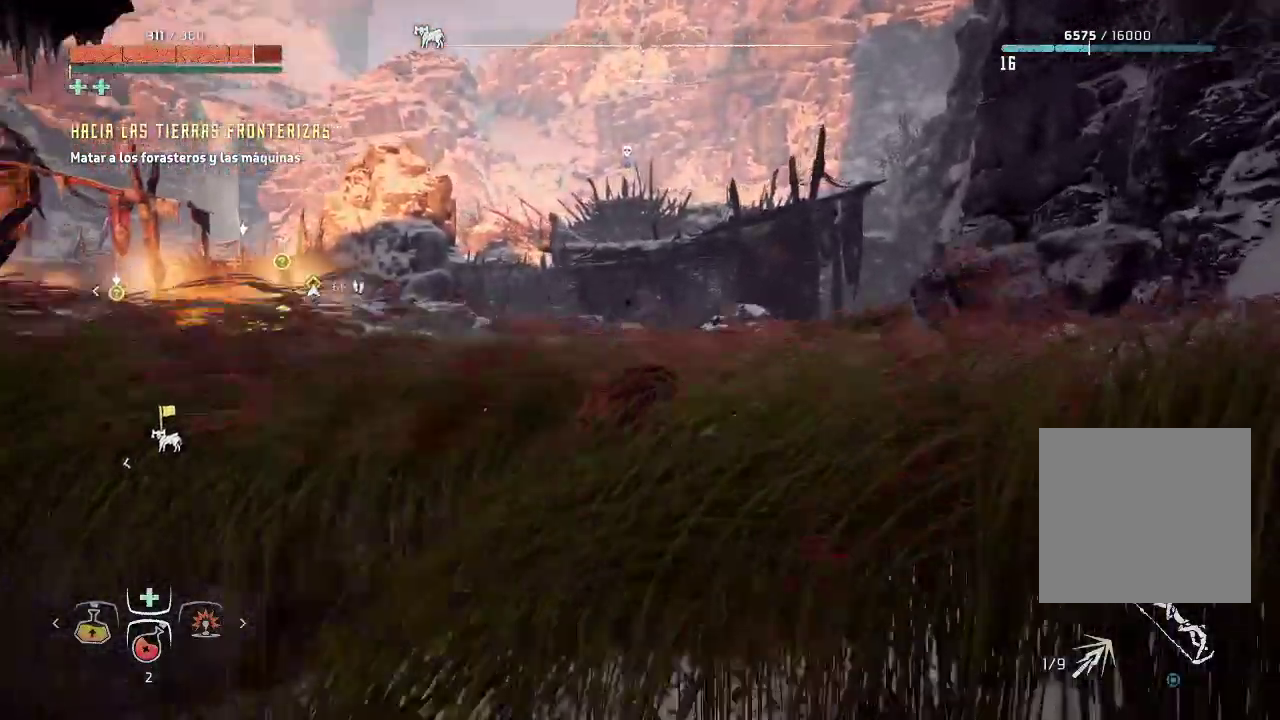
Gameplay with a controller (Xbox layout); each line is a JSON object with the inputs held at the frame after it. "events" lists button and stick changes between this image and that frame as [ms after this image, input, new state], when the widget could be followed in between. Not read: L3.
{"buttons": [], "left_stick": "down", "right_stick": "left", "events": [[100, "right_stick", "left"], [333, "left_stick", "down"]]}
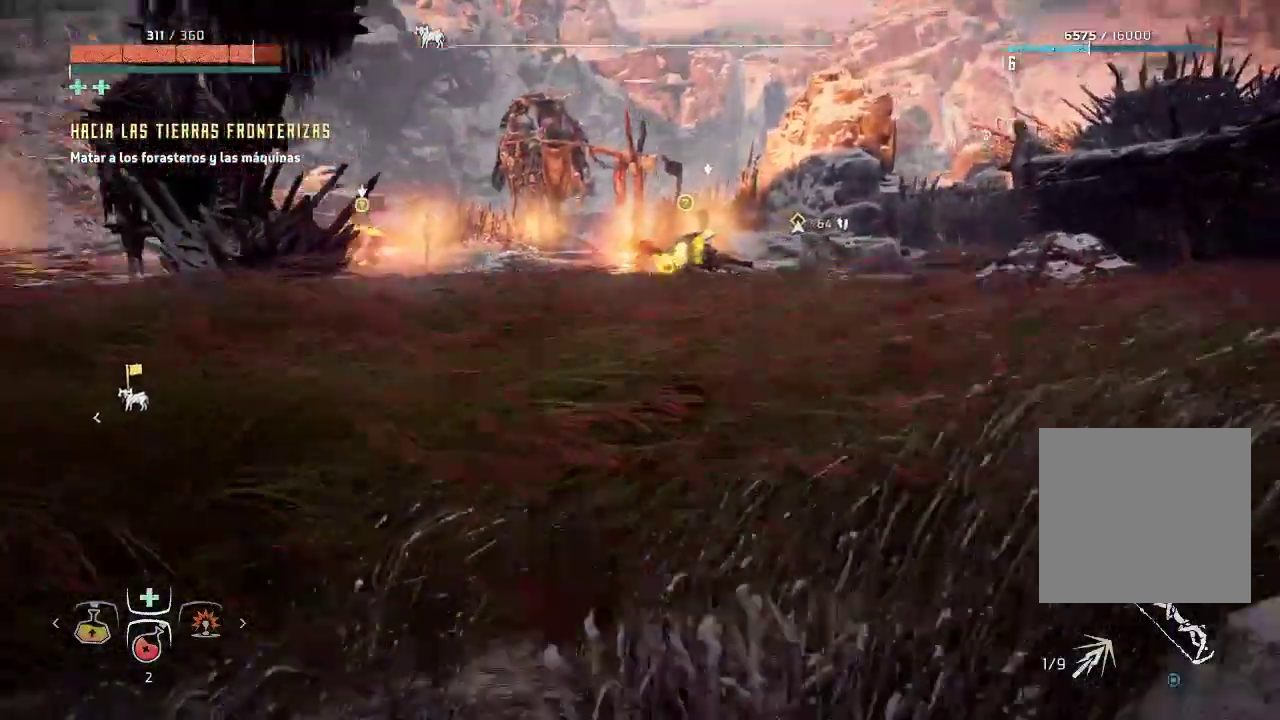
{"buttons": [], "left_stick": "center", "right_stick": "center", "events": [[100, "right_stick", "center"], [133, "left_stick", "center"]]}
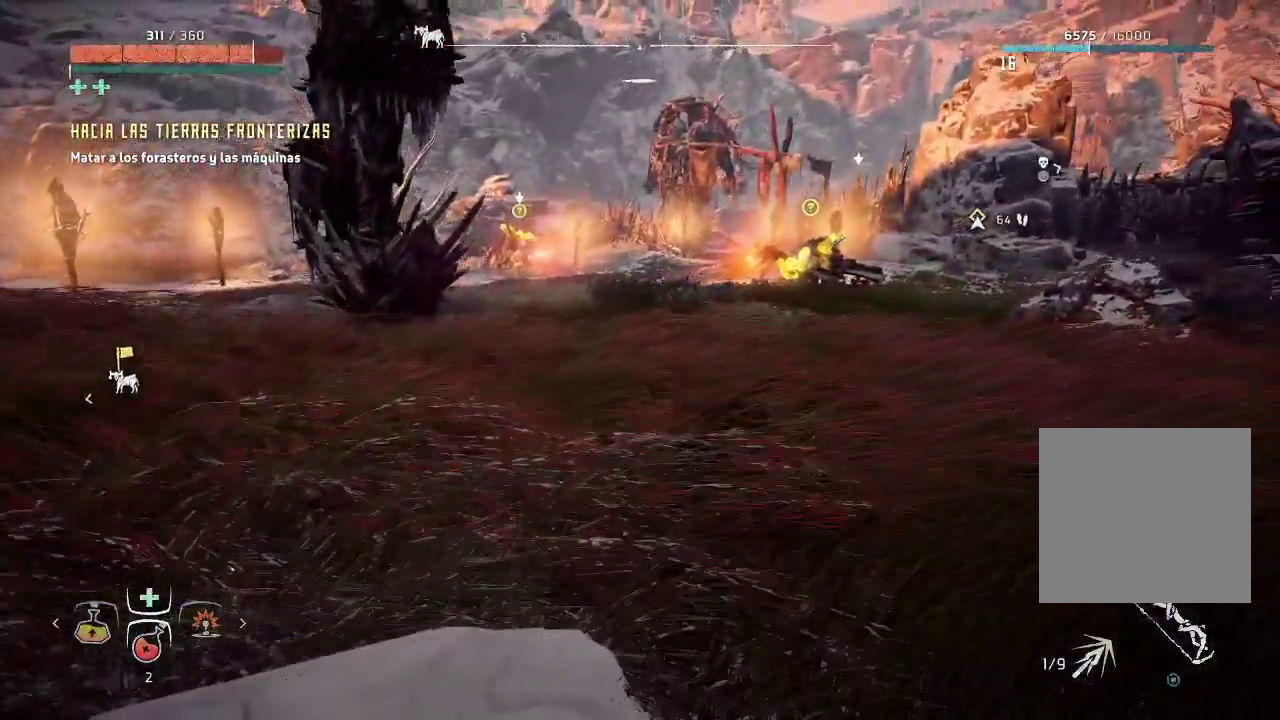
{"buttons": ["R3"], "left_stick": "center", "right_stick": "center", "events": [[350, "R3", "down"]]}
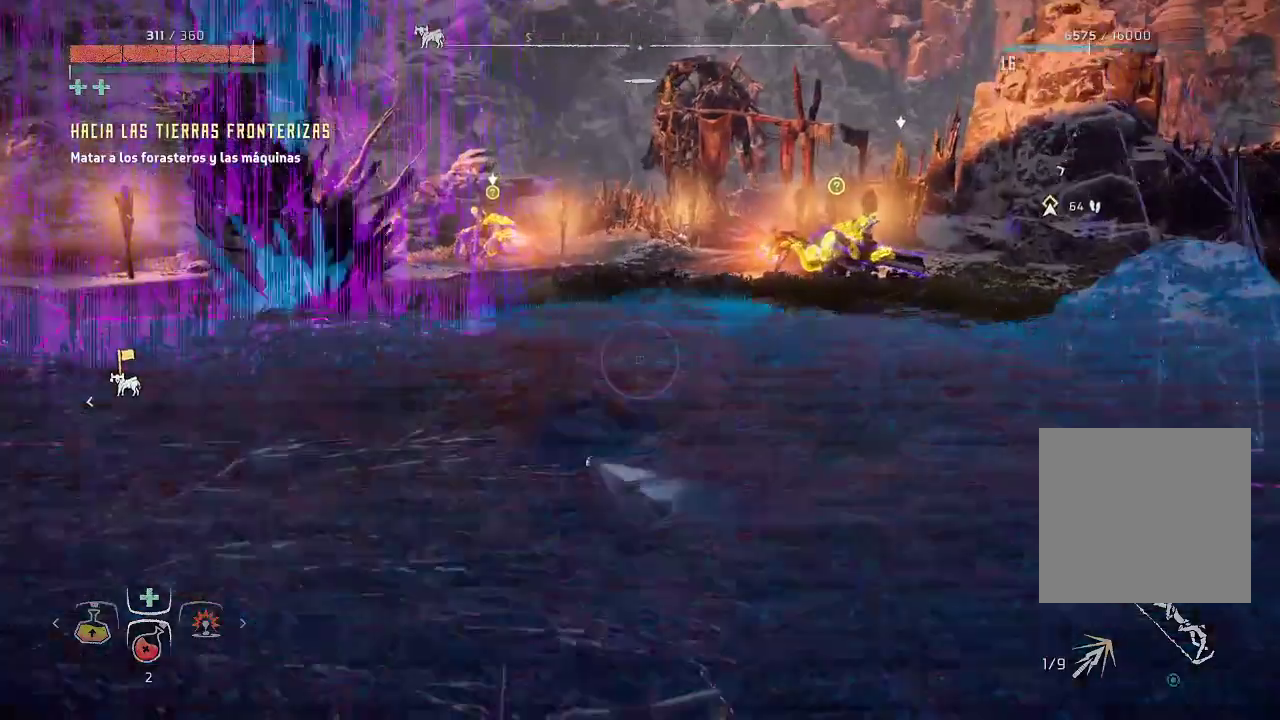
{"buttons": [], "left_stick": "center", "right_stick": "up-left", "events": [[17, "R3", "up"], [317, "right_stick", "left"], [383, "right_stick", "up-left"]]}
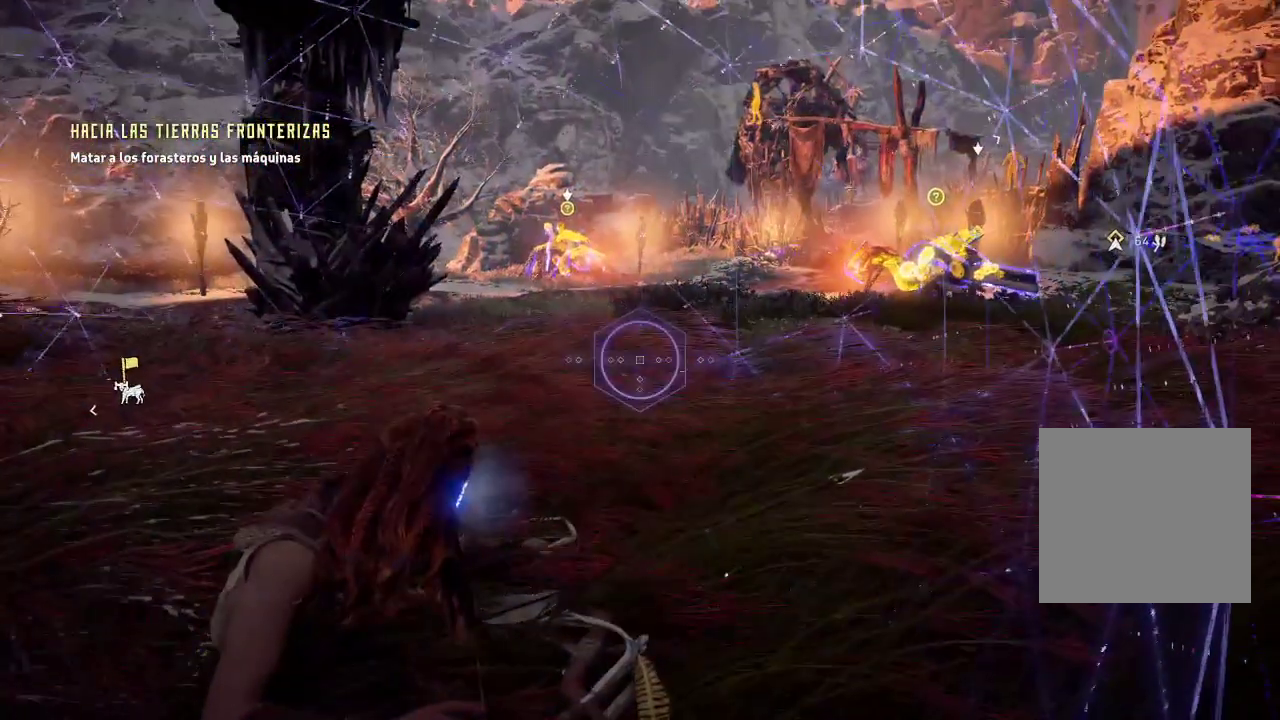
{"buttons": [], "left_stick": "up", "right_stick": "up-left", "events": [[50, "left_stick", "up"], [100, "right_stick", "center"], [200, "right_stick", "up-left"]]}
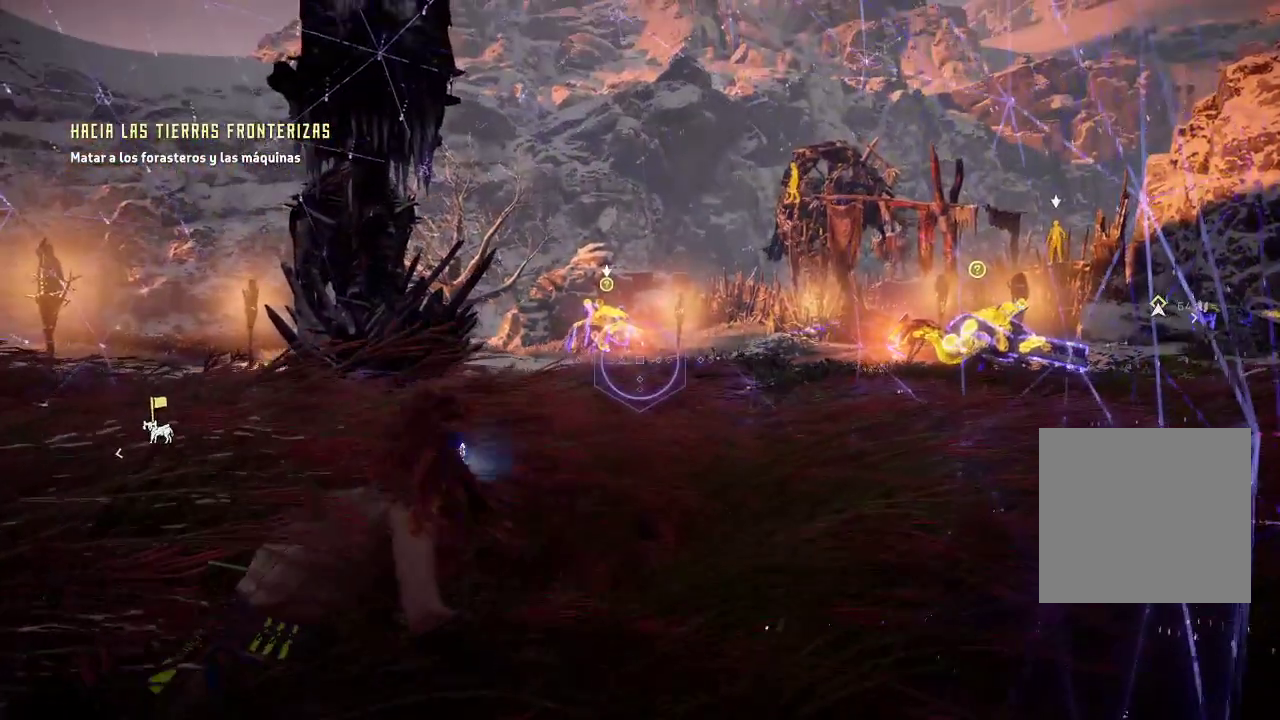
{"buttons": [], "left_stick": "center", "right_stick": "up-left", "events": [[33, "right_stick", "center"], [150, "left_stick", "center"], [300, "right_stick", "up-left"]]}
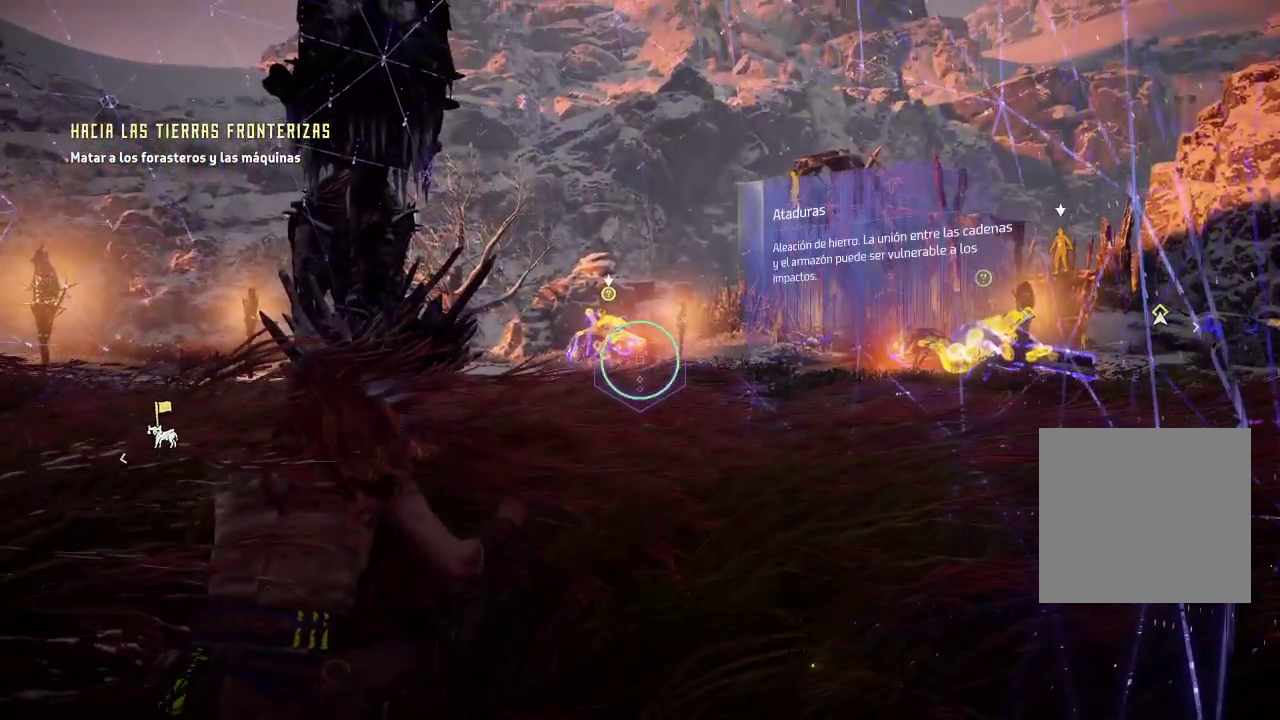
{"buttons": [], "left_stick": "center", "right_stick": "center", "events": [[417, "right_stick", "center"]]}
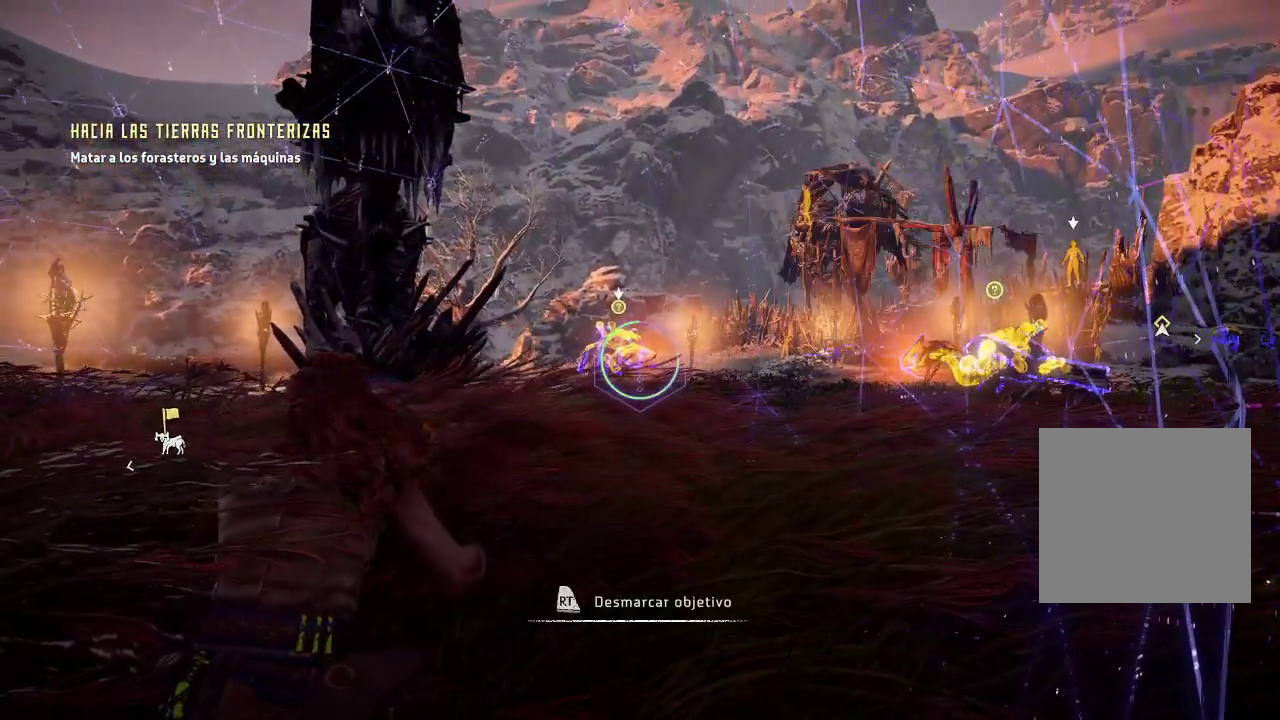
{"buttons": [], "left_stick": "center", "right_stick": "center", "events": []}
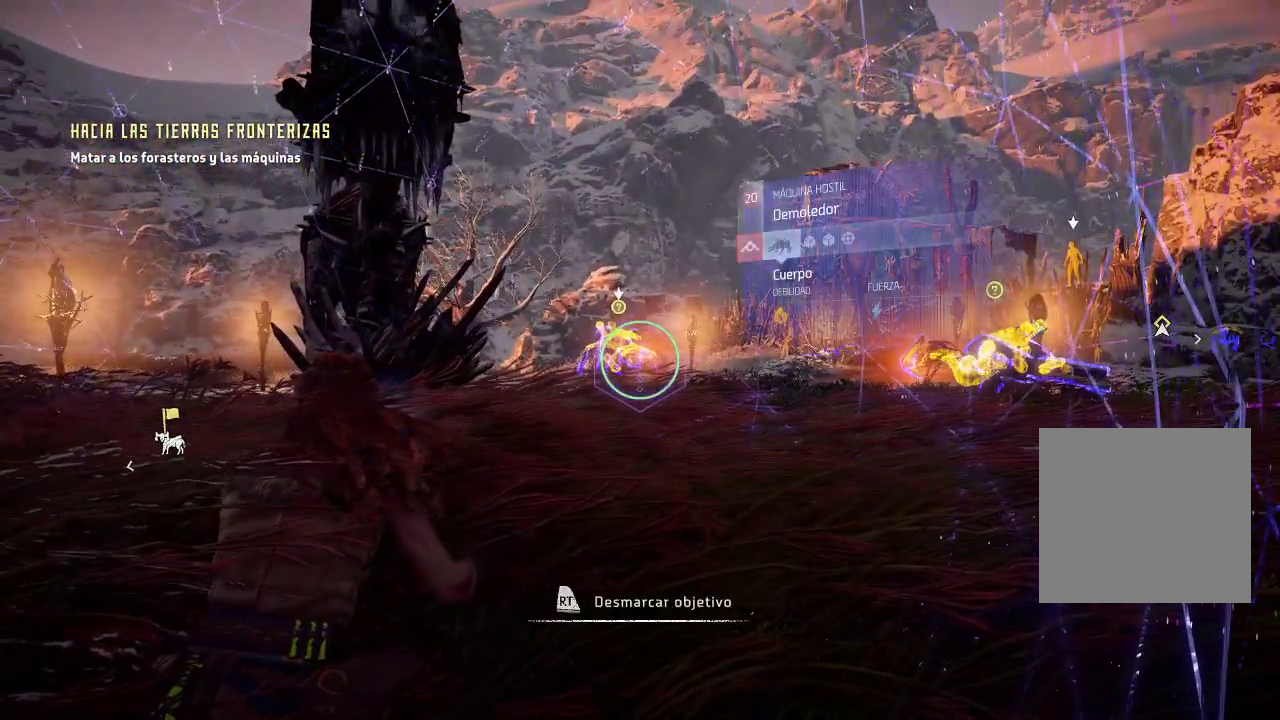
{"buttons": [], "left_stick": "center", "right_stick": "center", "events": []}
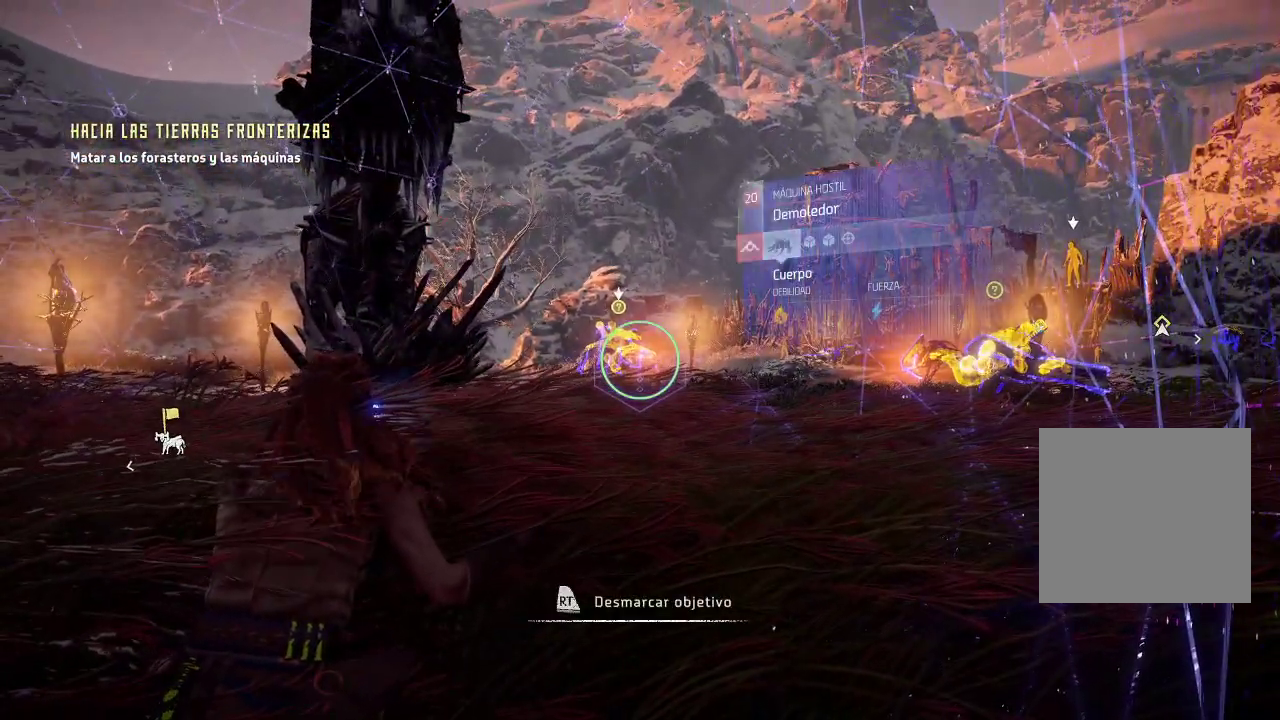
{"buttons": [], "left_stick": "center", "right_stick": "down-right", "events": [[317, "right_stick", "down-right"]]}
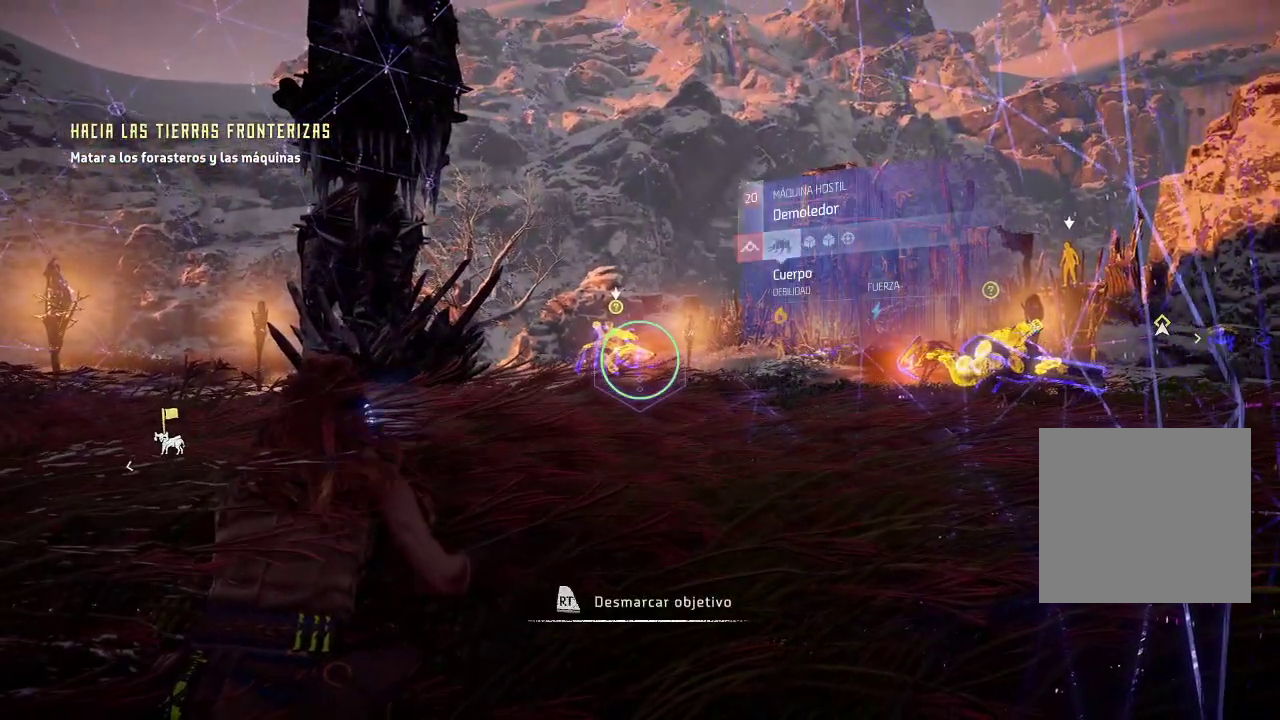
{"buttons": [], "left_stick": "center", "right_stick": "right", "events": [[17, "right_stick", "right"]]}
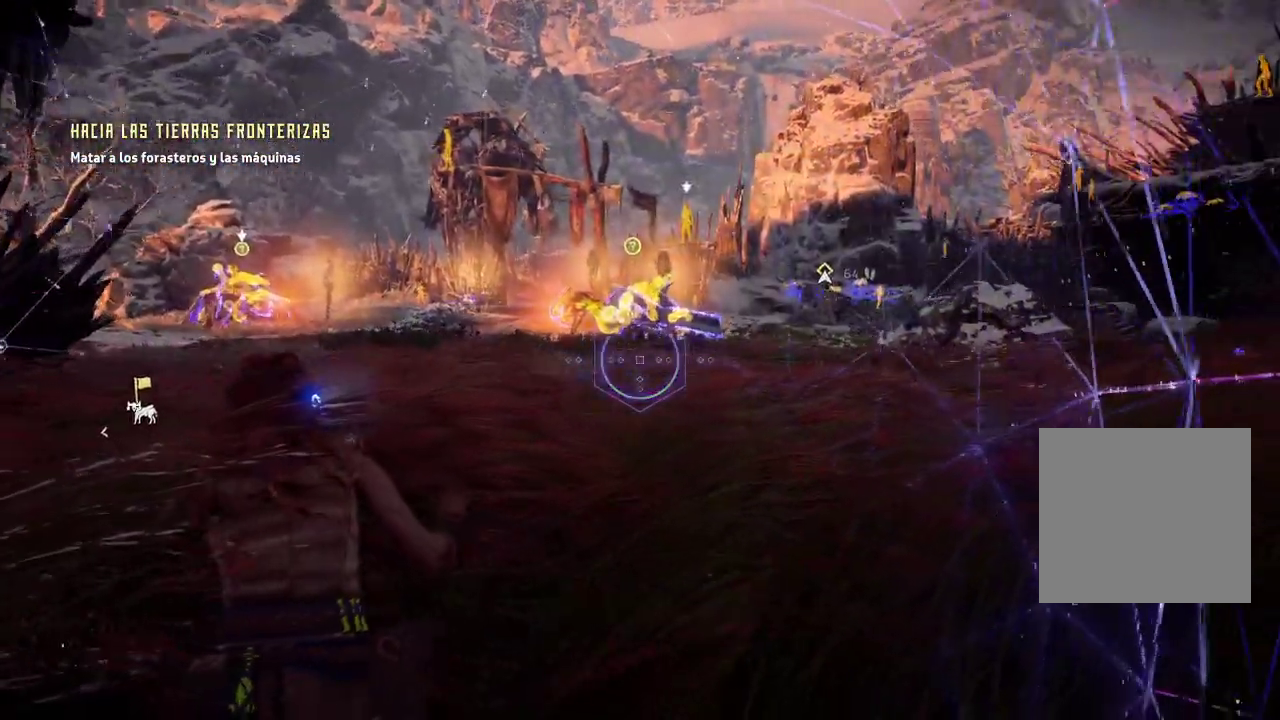
{"buttons": [], "left_stick": "center", "right_stick": "right", "events": [[33, "right_stick", "center"], [400, "right_stick", "right"]]}
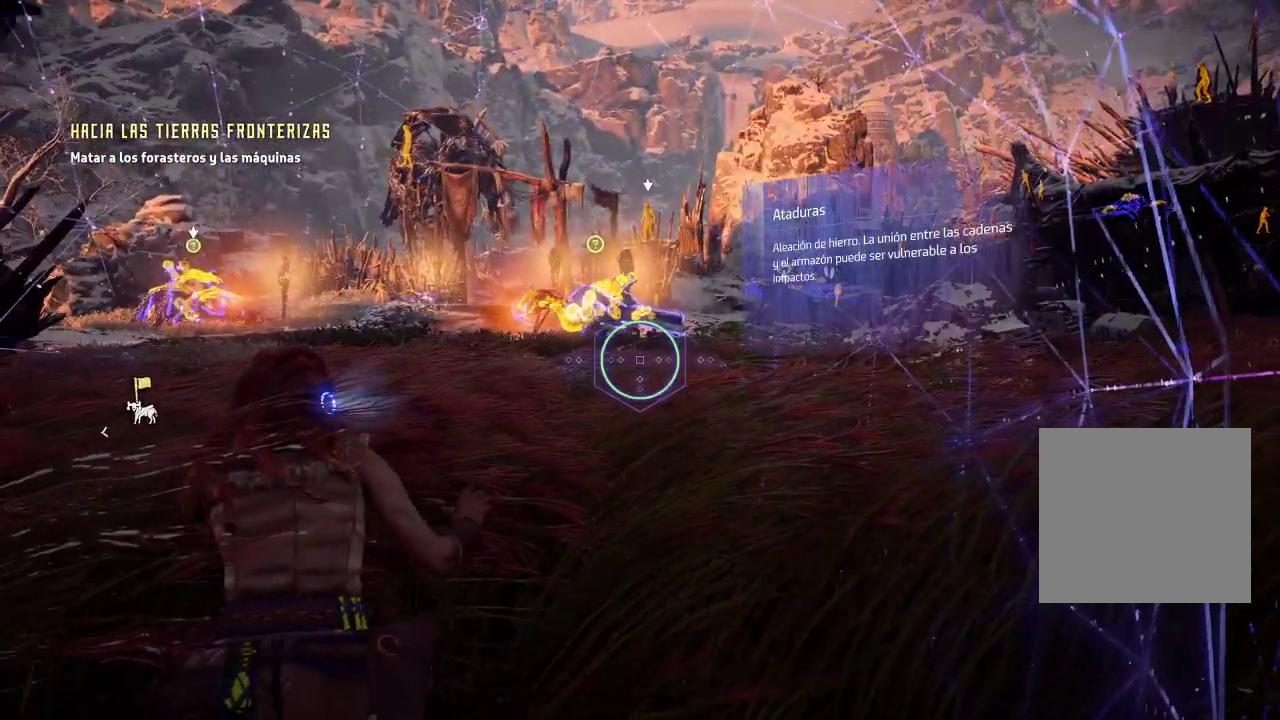
{"buttons": [], "left_stick": "center", "right_stick": "center", "events": [[183, "right_stick", "center"]]}
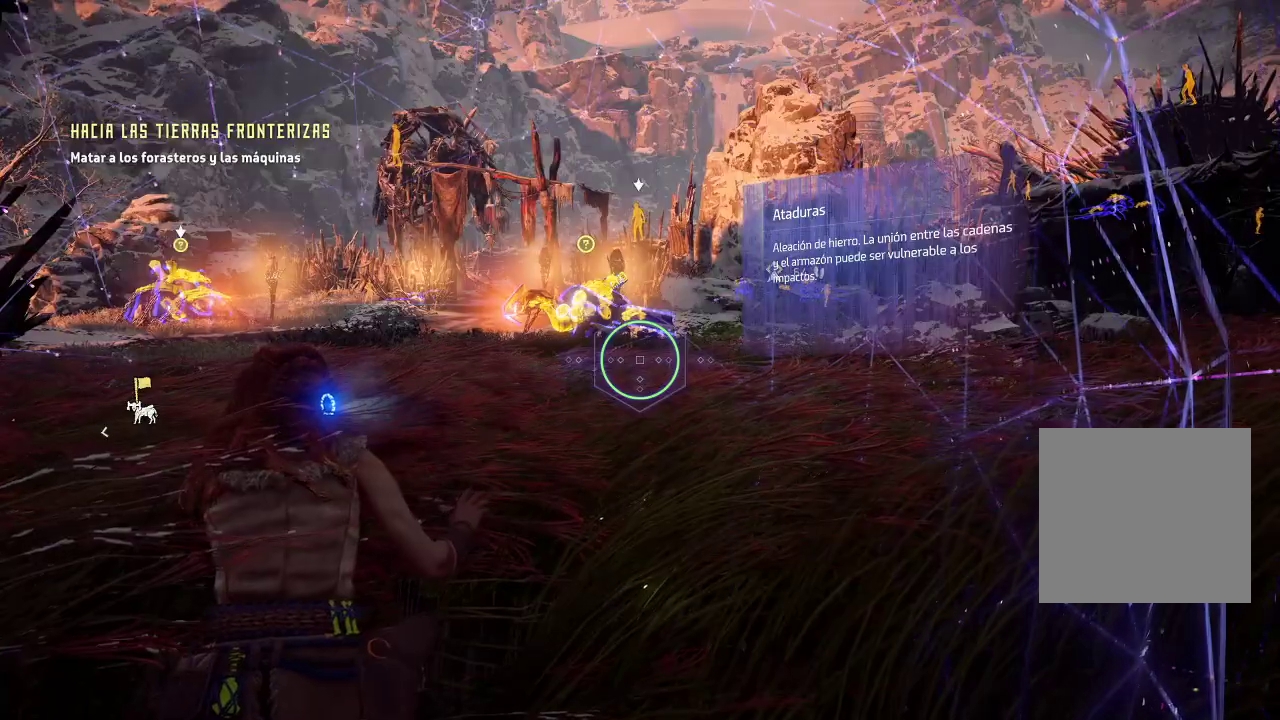
{"buttons": [], "left_stick": "center", "right_stick": "center", "events": []}
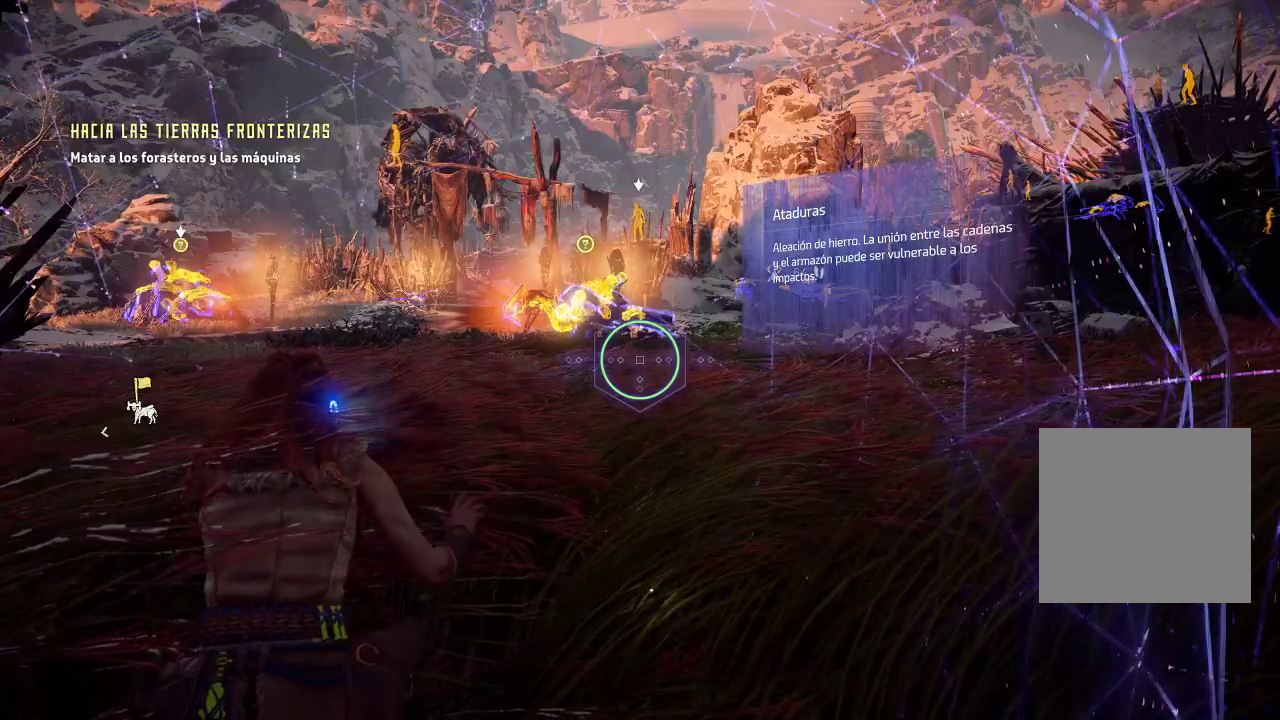
{"buttons": [], "left_stick": "right", "right_stick": "right", "events": [[100, "right_stick", "left"], [267, "left_stick", "right"], [367, "right_stick", "center"], [450, "right_stick", "right"]]}
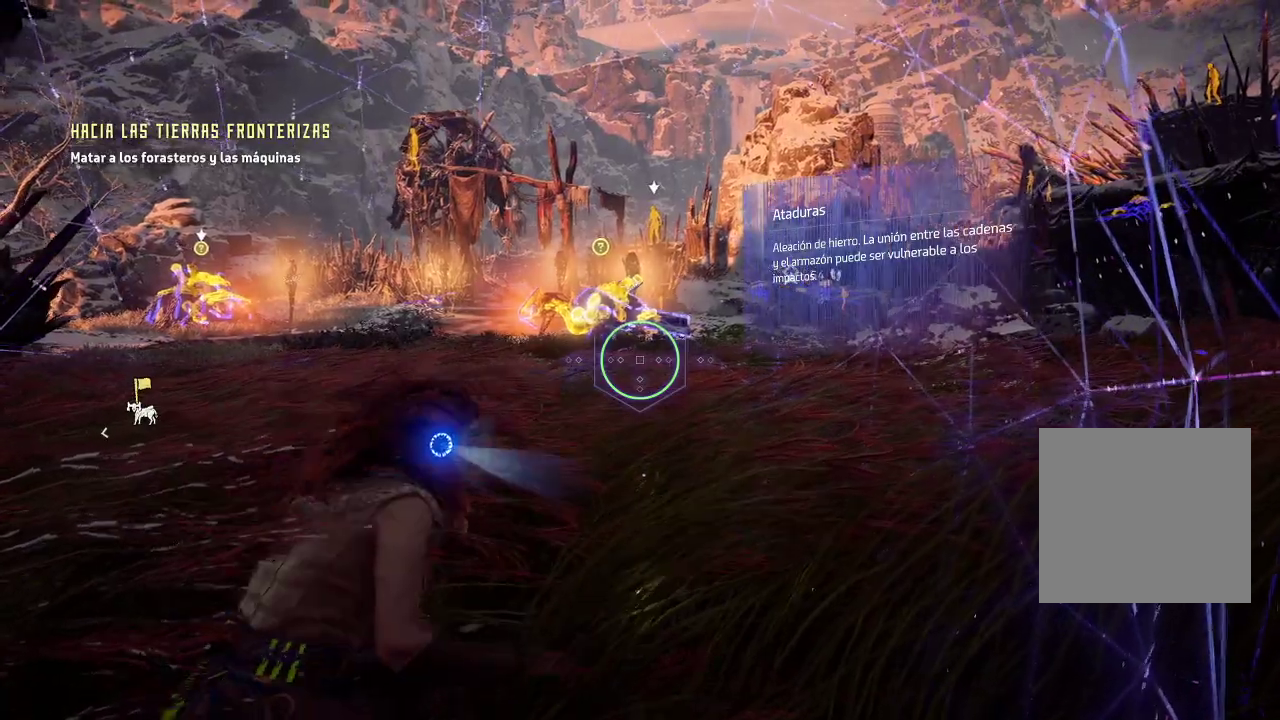
{"buttons": [], "left_stick": "up-right", "right_stick": "center", "events": [[33, "right_stick", "up-right"], [67, "left_stick", "up-right"], [250, "right_stick", "center"]]}
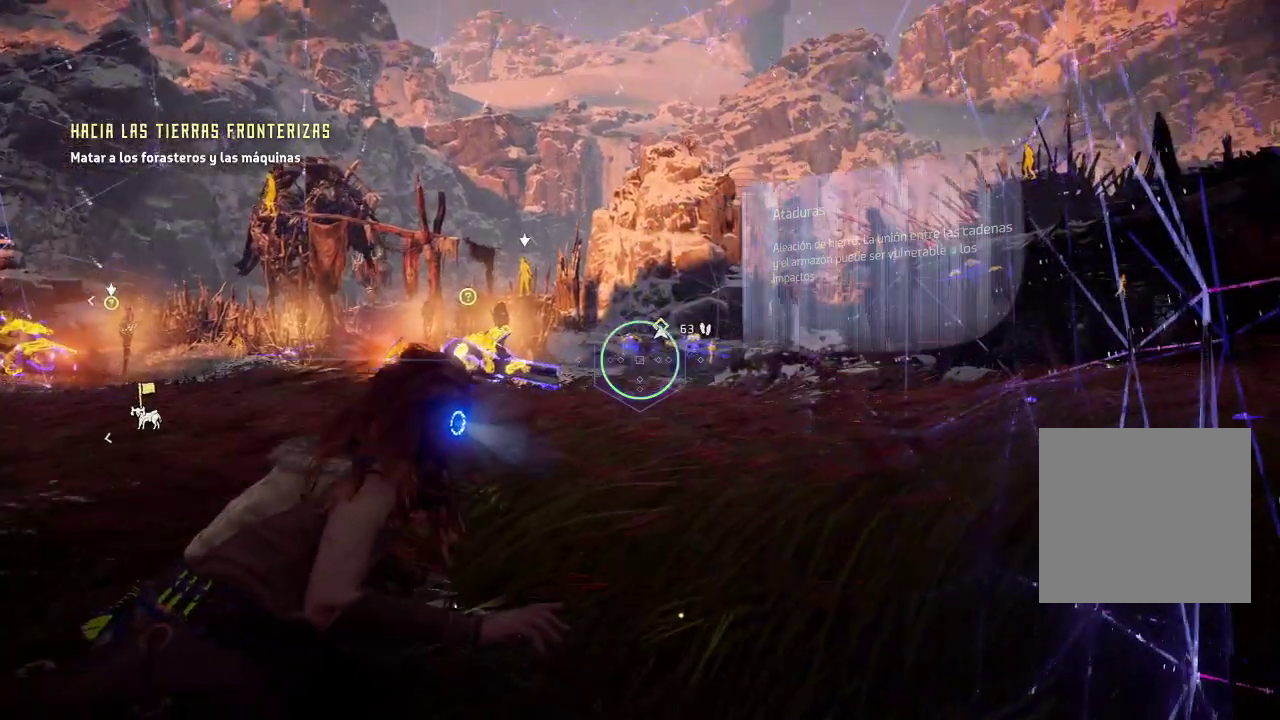
{"buttons": [], "left_stick": "up-right", "right_stick": "down-right", "events": [[150, "right_stick", "right"], [450, "right_stick", "down-right"]]}
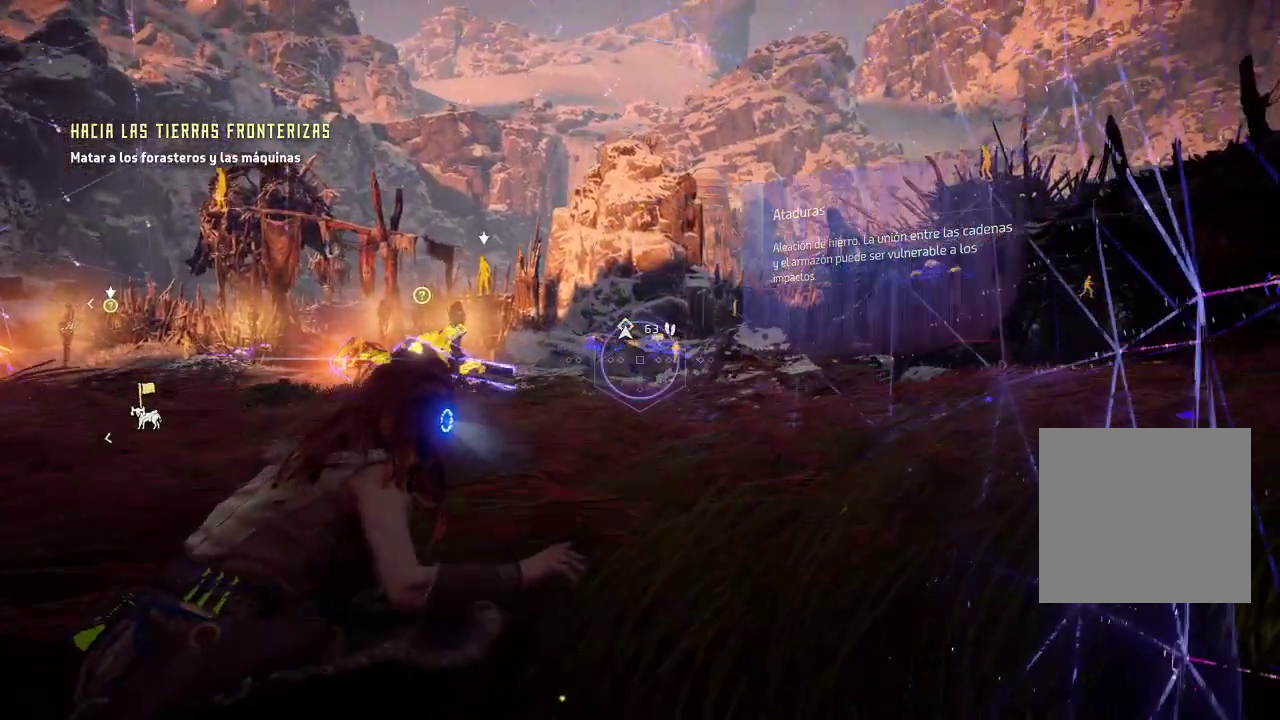
{"buttons": [], "left_stick": "up-right", "right_stick": "center", "events": [[450, "right_stick", "center"]]}
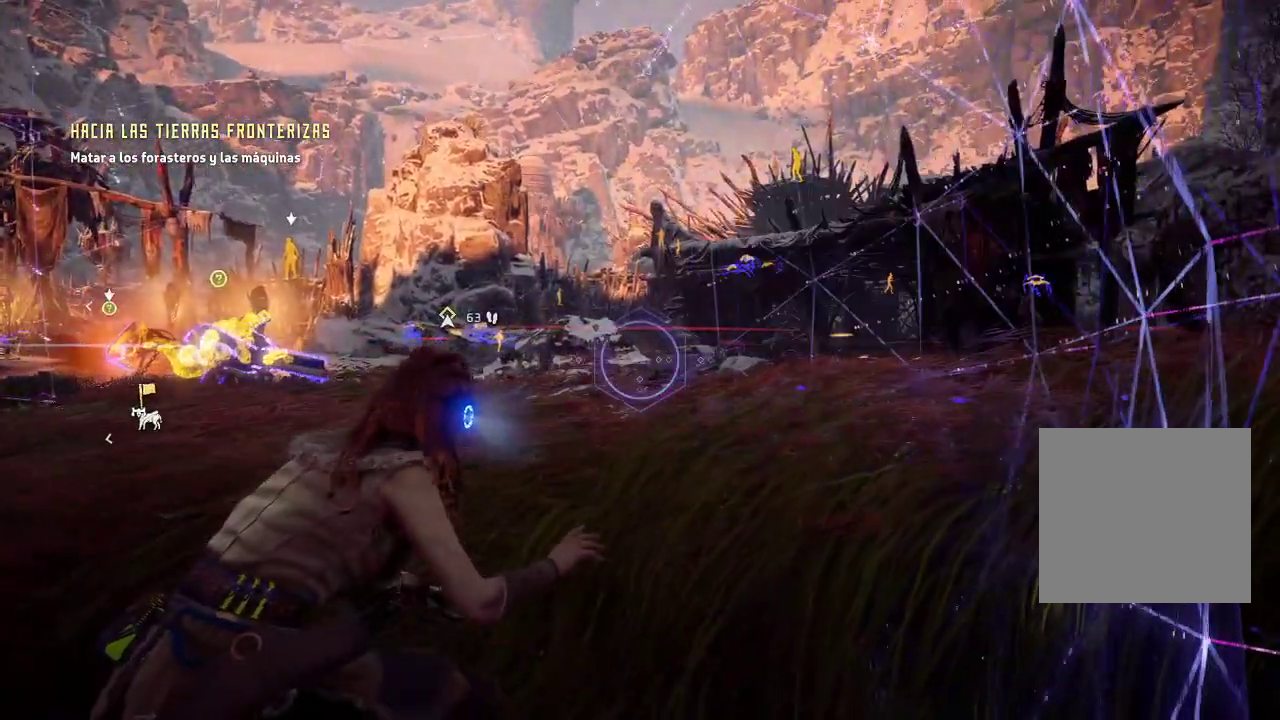
{"buttons": [], "left_stick": "up-right", "right_stick": "center", "events": [[33, "right_stick", "right"], [383, "right_stick", "center"]]}
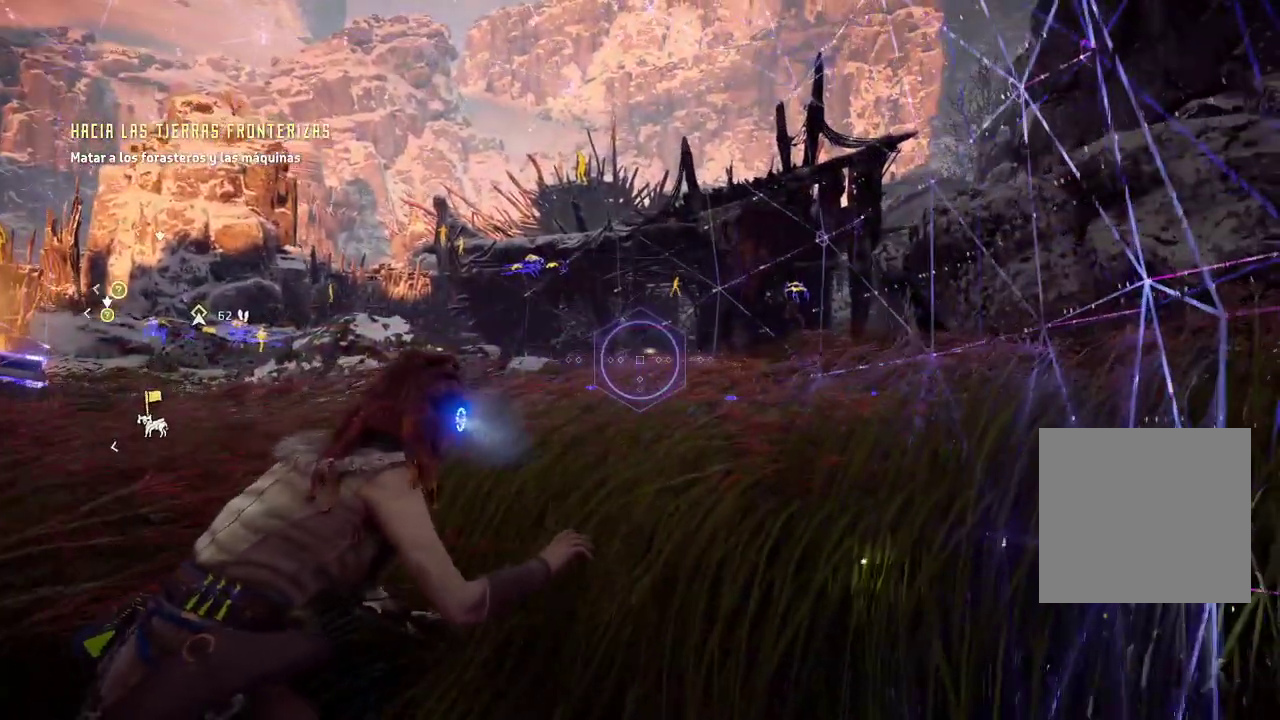
{"buttons": [], "left_stick": "up-right", "right_stick": "down-right", "events": [[283, "right_stick", "right"], [400, "right_stick", "down-right"]]}
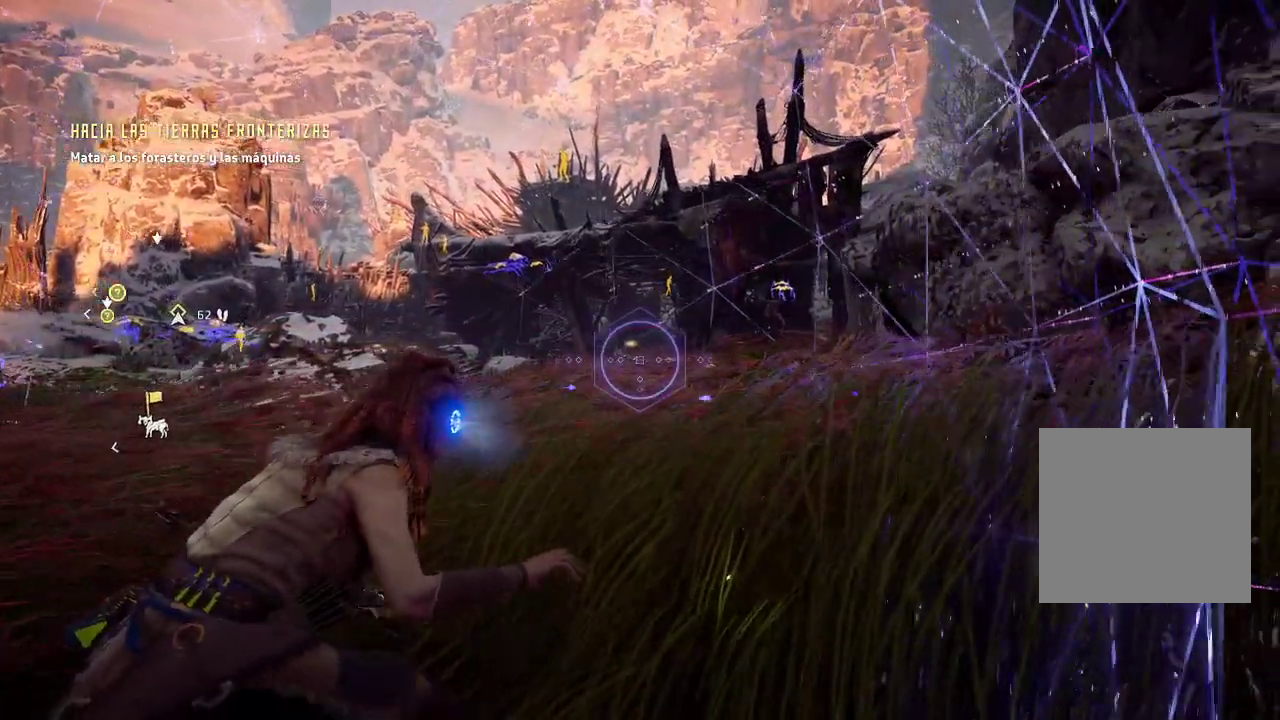
{"buttons": [], "left_stick": "up-right", "right_stick": "left", "events": [[250, "right_stick", "down-left"], [300, "right_stick", "left"]]}
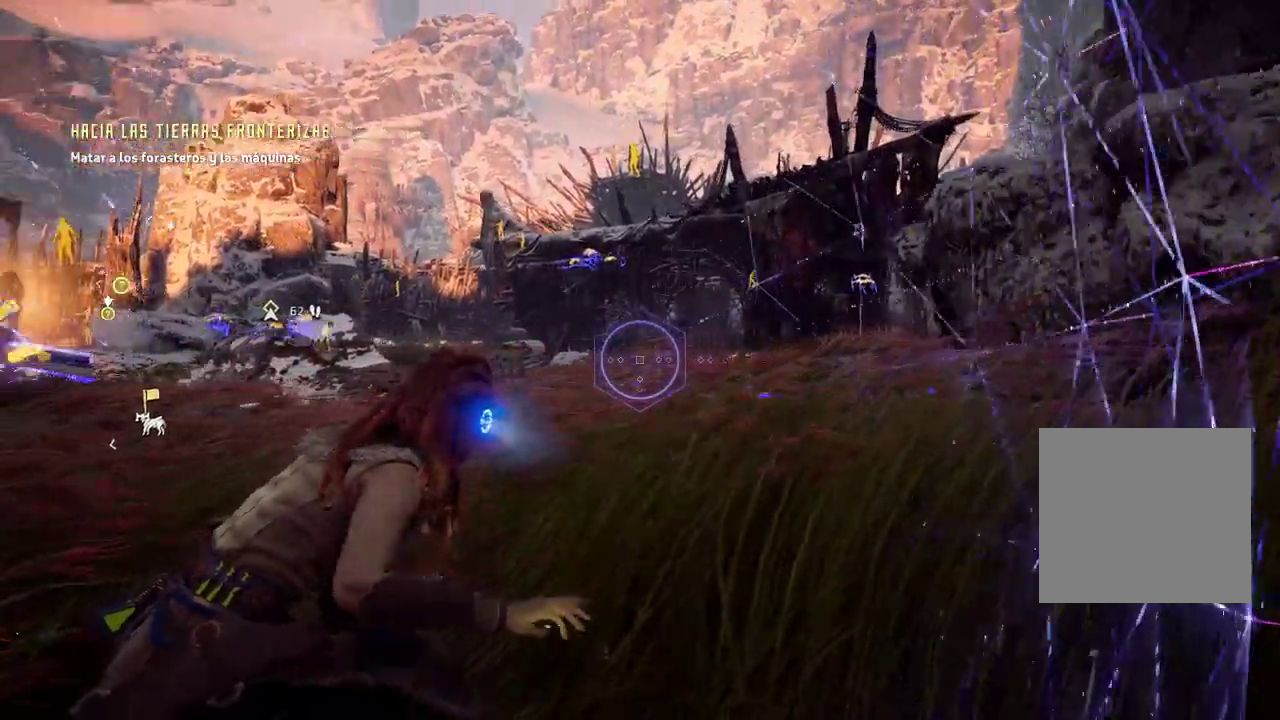
{"buttons": [], "left_stick": "up-right", "right_stick": "left", "events": [[67, "right_stick", "down-left"], [300, "right_stick", "down"], [450, "right_stick", "left"]]}
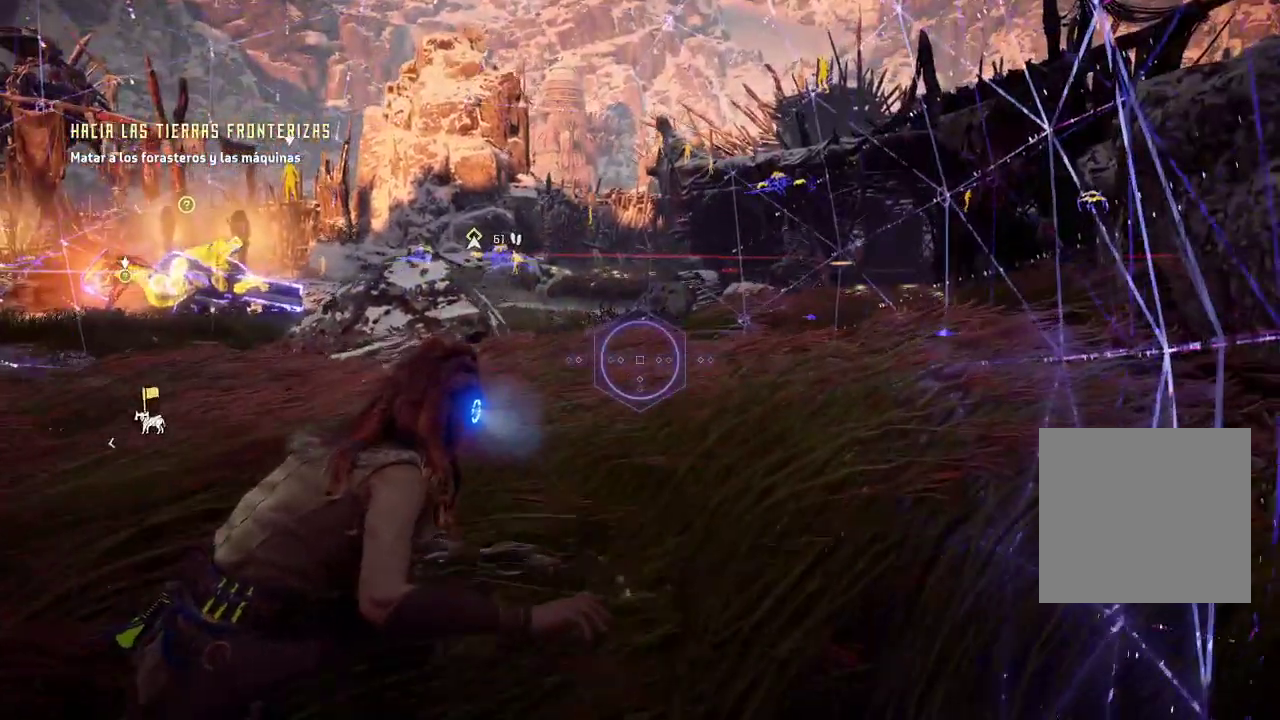
{"buttons": [], "left_stick": "up-right", "right_stick": "left", "events": []}
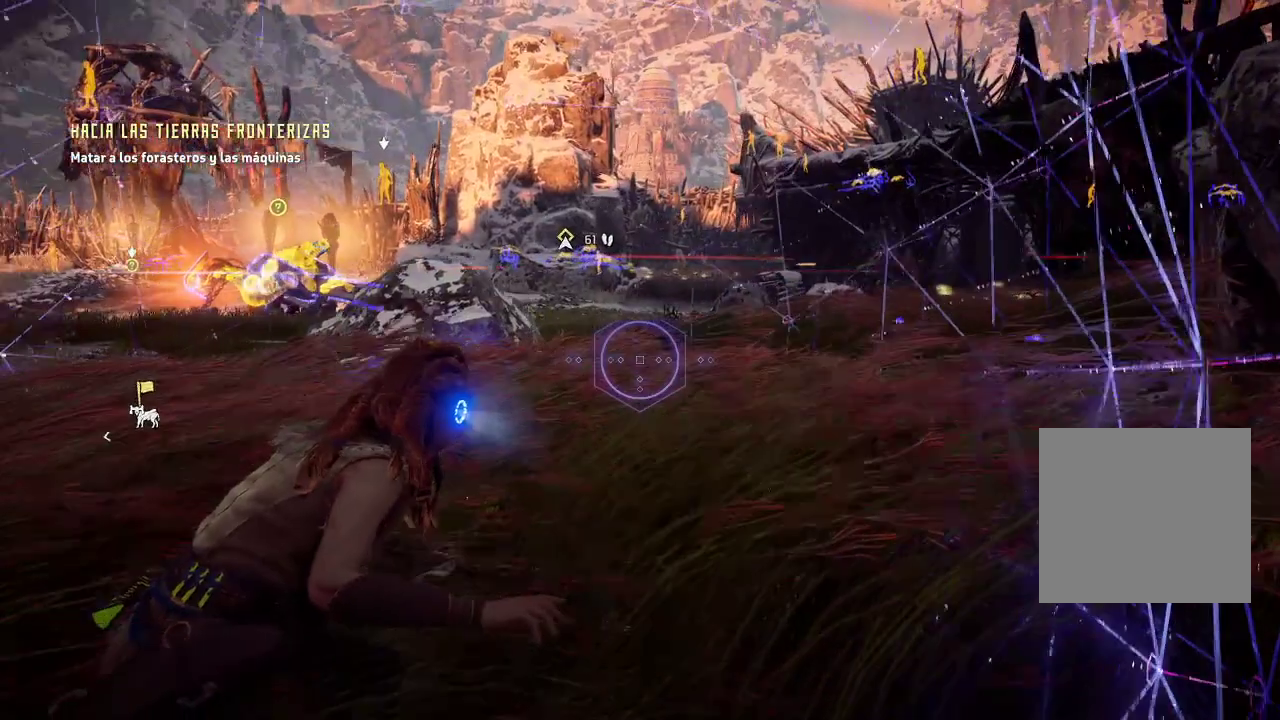
{"buttons": [], "left_stick": "up-right", "right_stick": "left", "events": []}
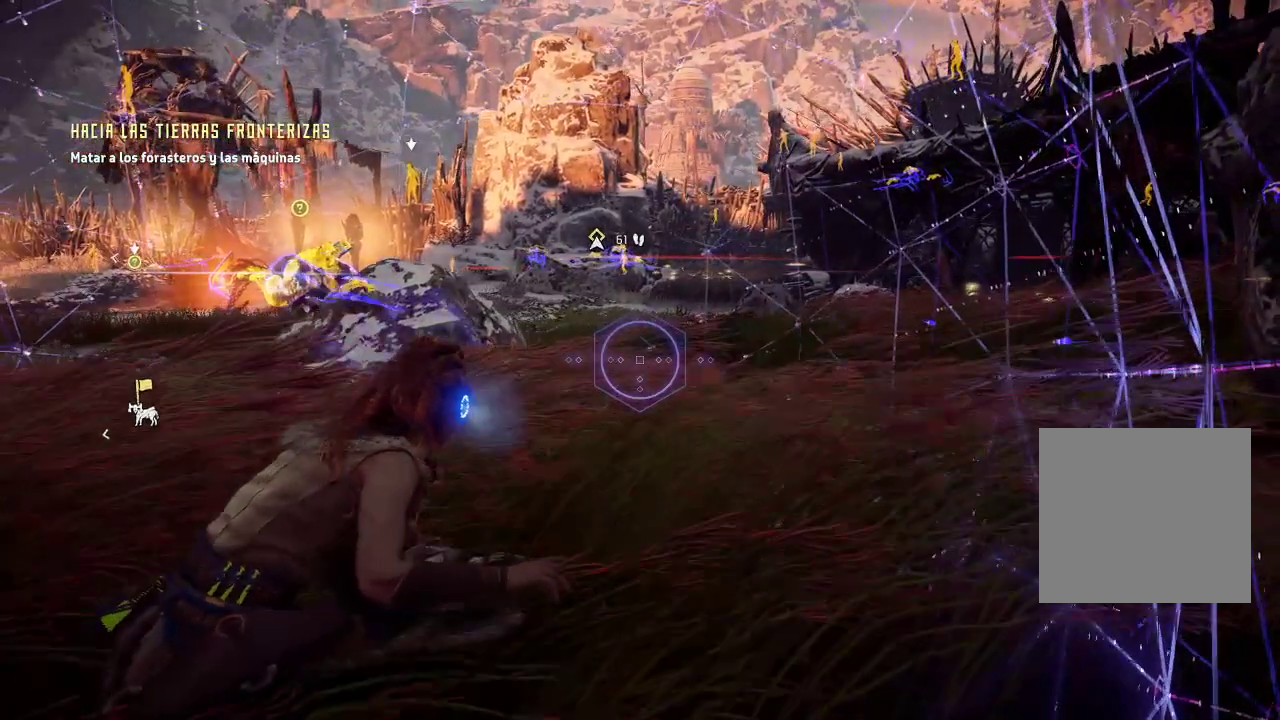
{"buttons": [], "left_stick": "up-right", "right_stick": "up-left", "events": [[50, "right_stick", "up-left"]]}